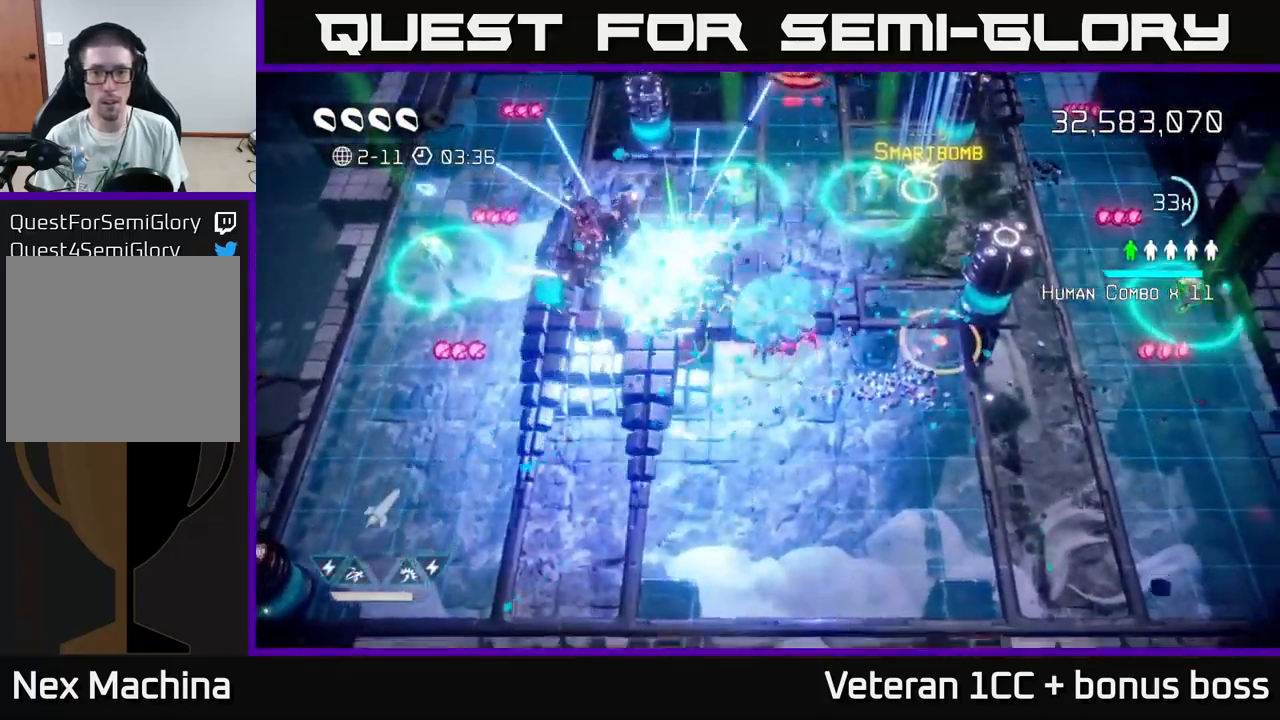
Gameplay with a controller (Xbox layout); each line is a JSON object with the inputs held at the frame after it. "events" lists button and stick changes between this image and that frame as [ms after this image, input, new state], when the widget could be followed in between. Not read: L3 R3.
{"buttons": [], "left_stick": "down-right", "right_stick": "up-right", "events": [[267, "left_stick", "down-right"]]}
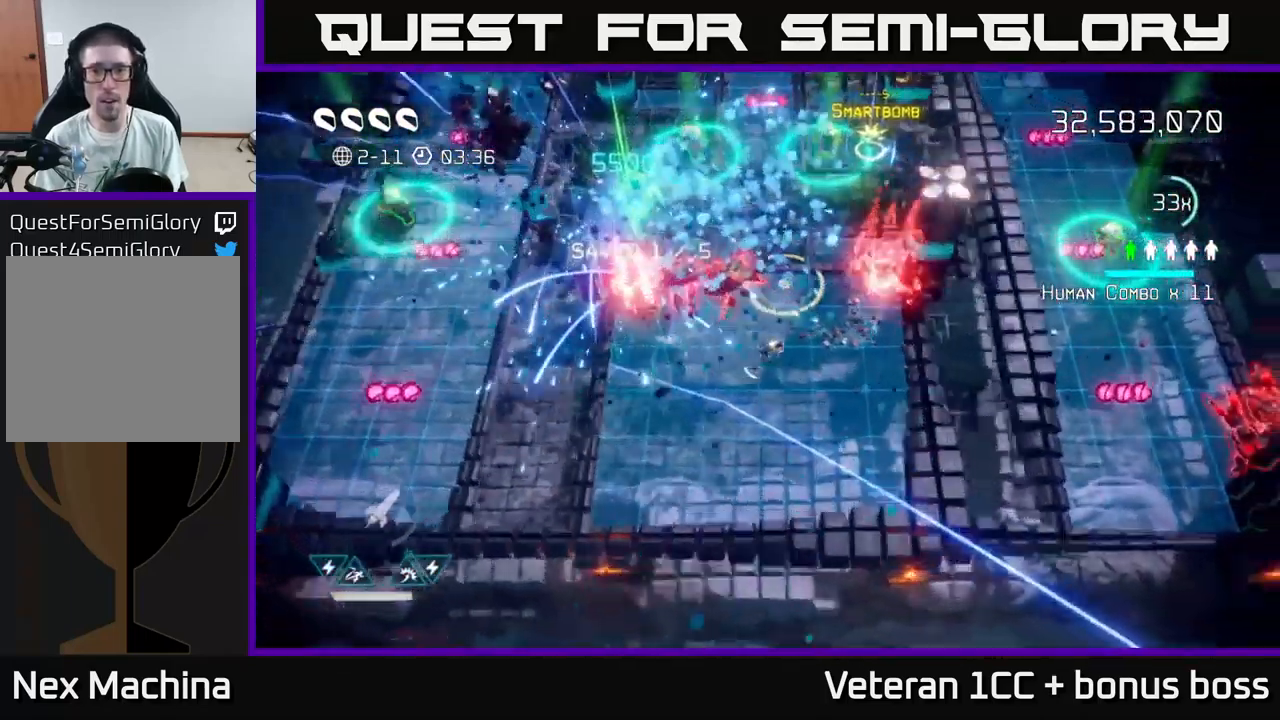
{"buttons": [], "left_stick": "down", "right_stick": "up", "events": [[150, "right_stick", "up"], [400, "left_stick", "down"]]}
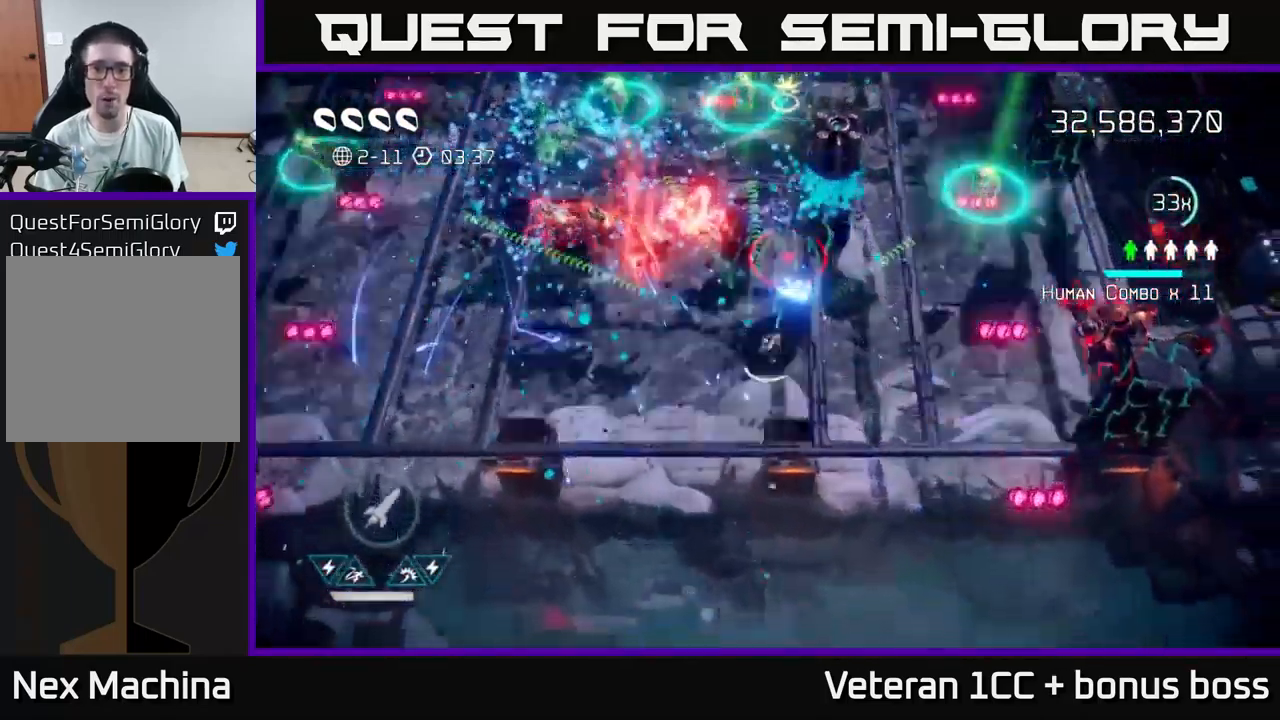
{"buttons": [], "left_stick": "down-right", "right_stick": "left", "events": [[100, "left_stick", "up"], [350, "left_stick", "down-right"], [384, "right_stick", "left"]]}
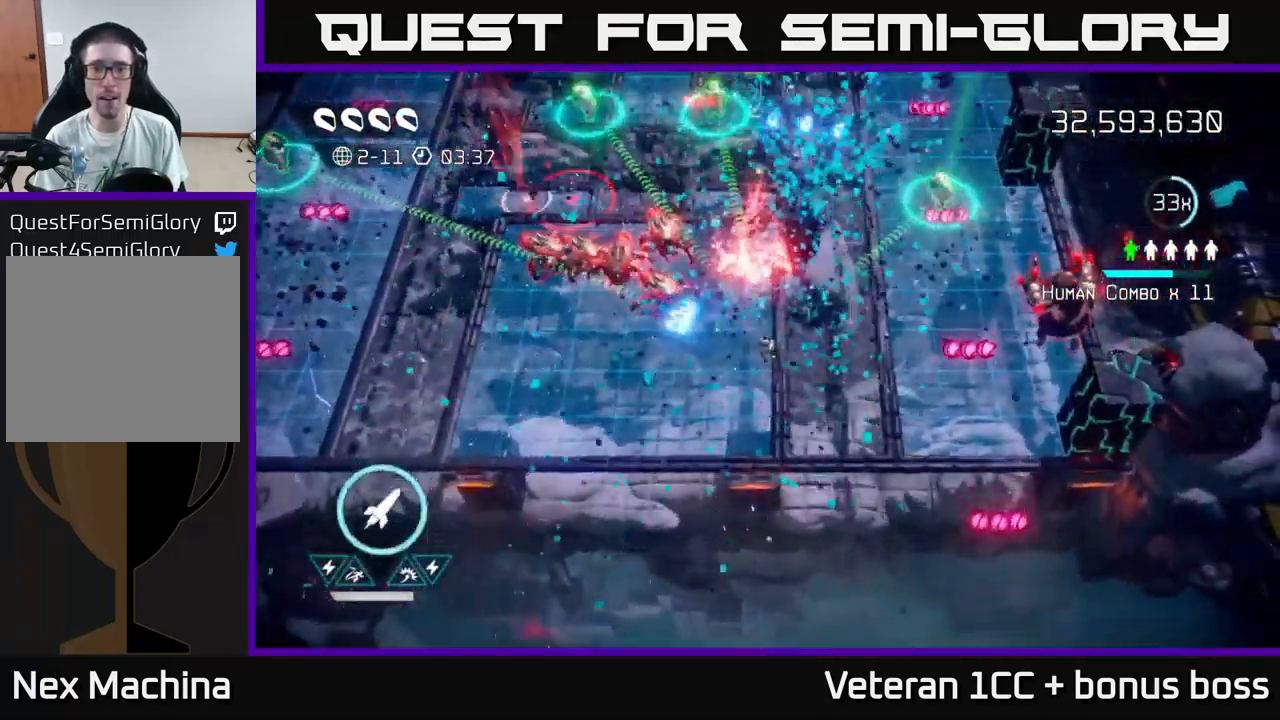
{"buttons": [], "left_stick": "right", "right_stick": "up-right", "events": [[17, "right_stick", "up-left"], [100, "left_stick", "center"], [317, "left_stick", "right"], [334, "right_stick", "up"], [450, "right_stick", "up-right"]]}
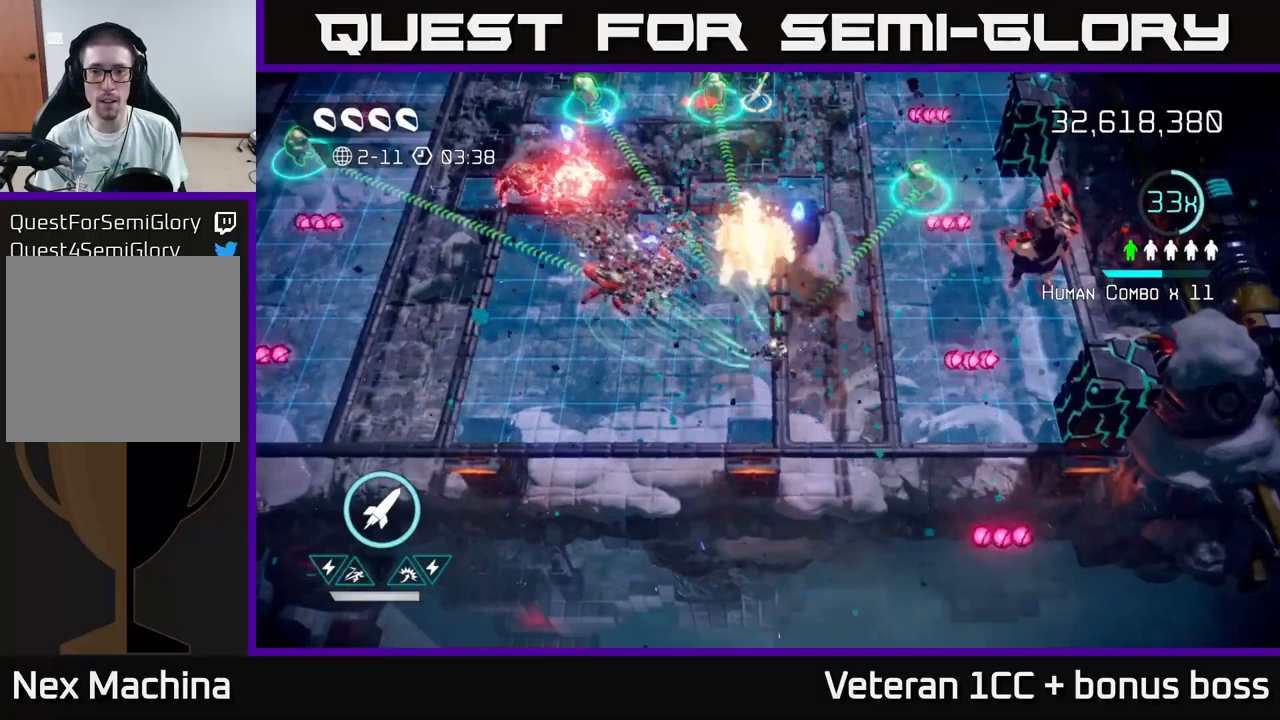
{"buttons": [], "left_stick": "down", "right_stick": "up", "events": [[266, "left_stick", "down"], [400, "right_stick", "up-left"], [450, "right_stick", "up"]]}
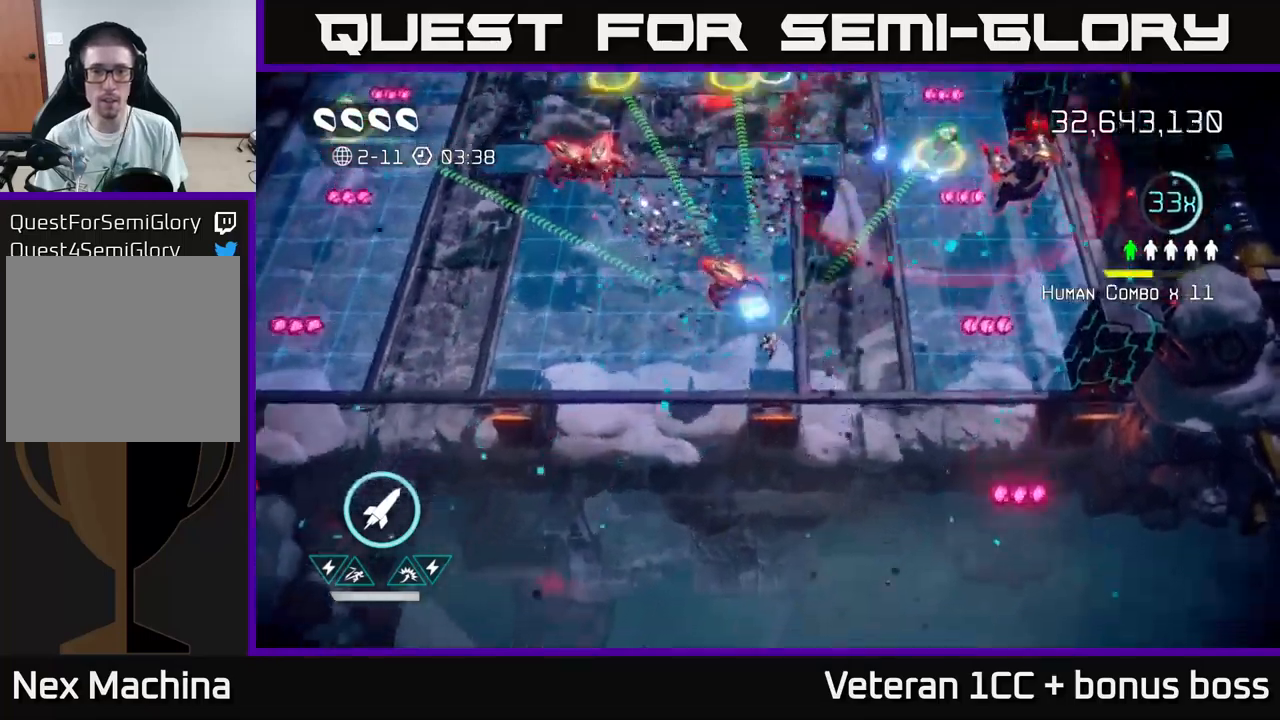
{"buttons": [], "left_stick": "up", "right_stick": "up", "events": [[66, "left_stick", "down-left"], [233, "left_stick", "up-left"], [300, "right_stick", "up-left"], [366, "left_stick", "up"], [483, "right_stick", "up"]]}
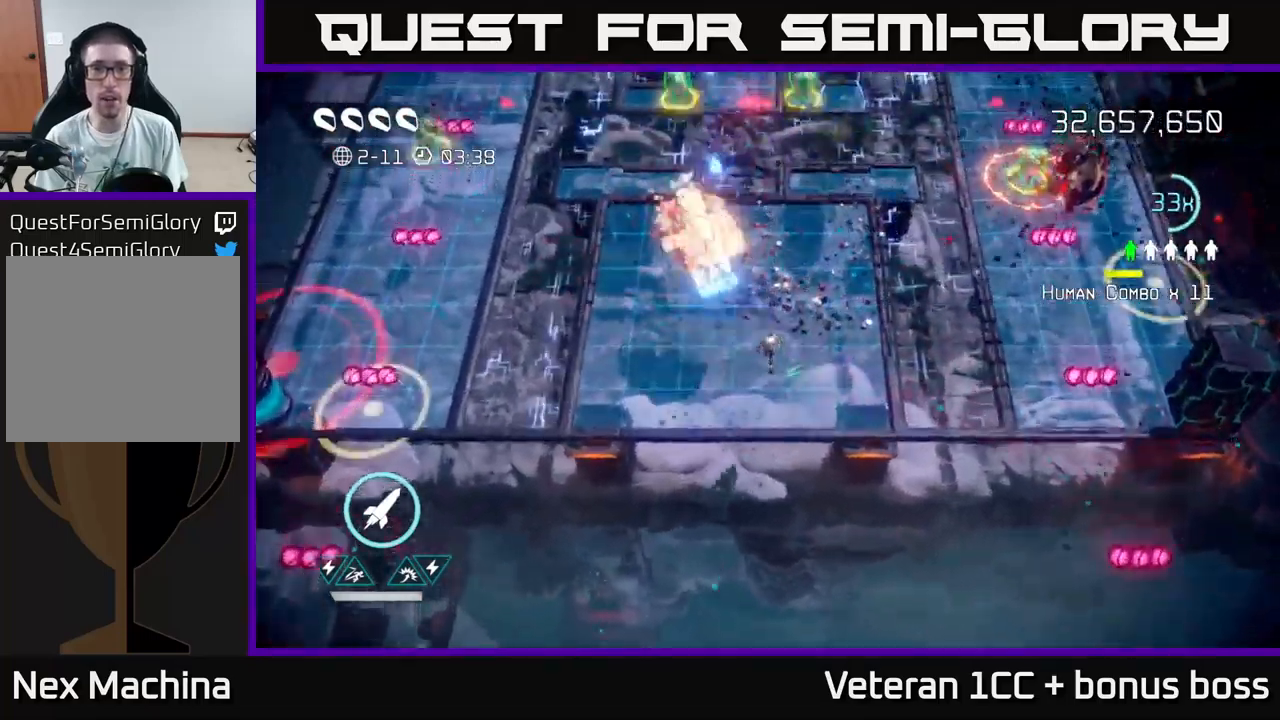
{"buttons": ["R2"], "left_stick": "up", "right_stick": "up-right", "events": [[233, "left_stick", "up-right"], [250, "right_stick", "up-right"], [450, "R2", "down"], [450, "left_stick", "up"]]}
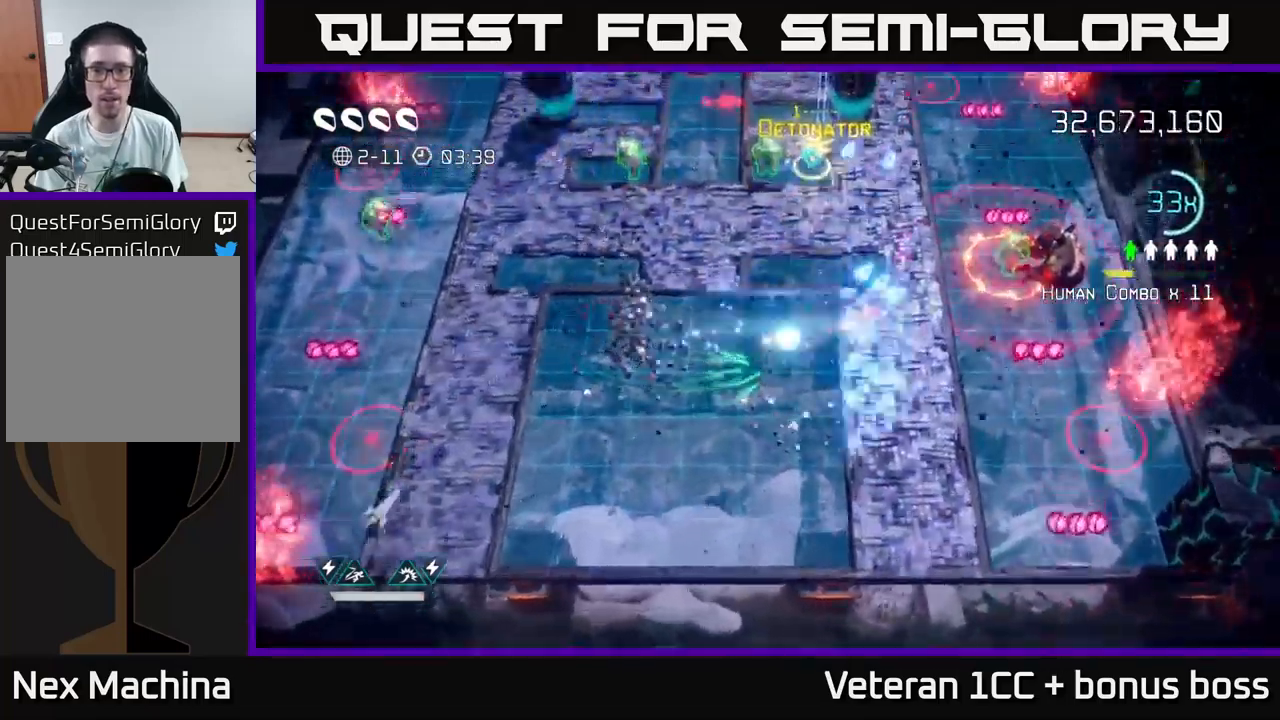
{"buttons": ["L2"], "left_stick": "up", "right_stick": "right", "events": [[33, "right_stick", "right"], [83, "R2", "up"], [233, "L2", "down"], [366, "L2", "up"], [433, "L2", "down"]]}
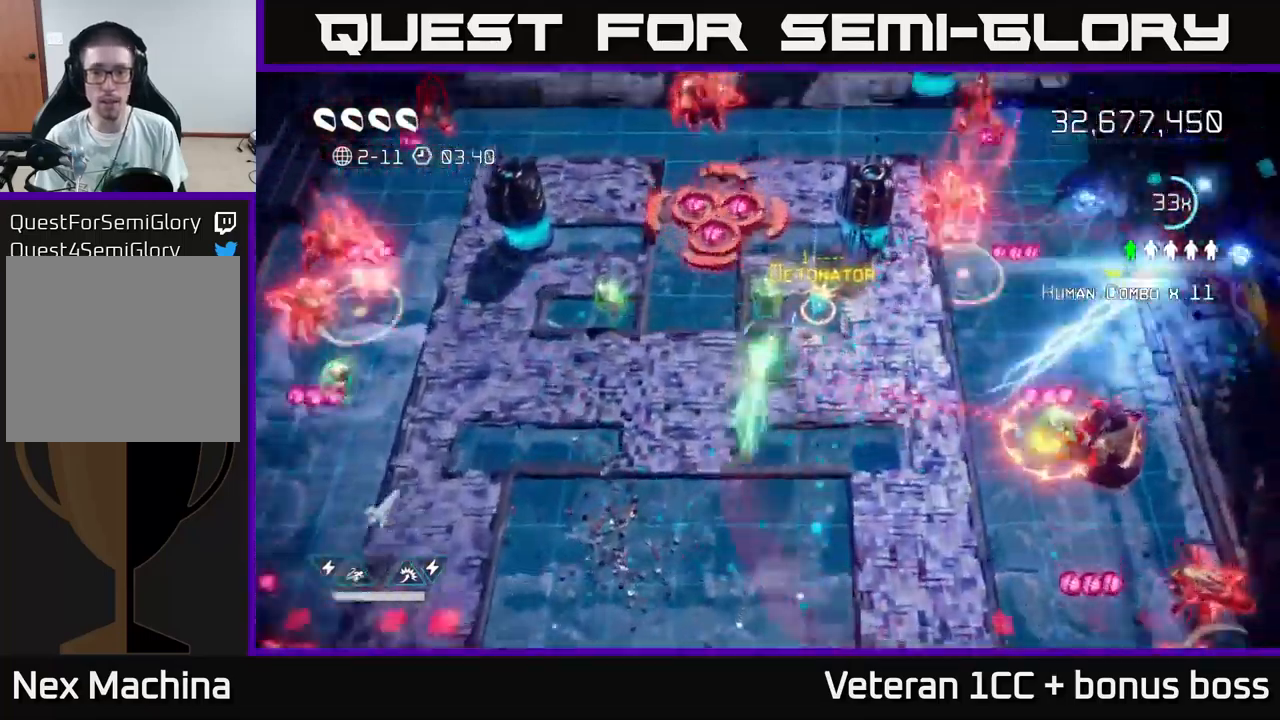
{"buttons": [], "left_stick": "down-left", "right_stick": "up", "events": [[33, "L2", "up"], [33, "right_stick", "down-right"], [83, "left_stick", "down-left"], [216, "right_stick", "up-left"], [316, "right_stick", "up"]]}
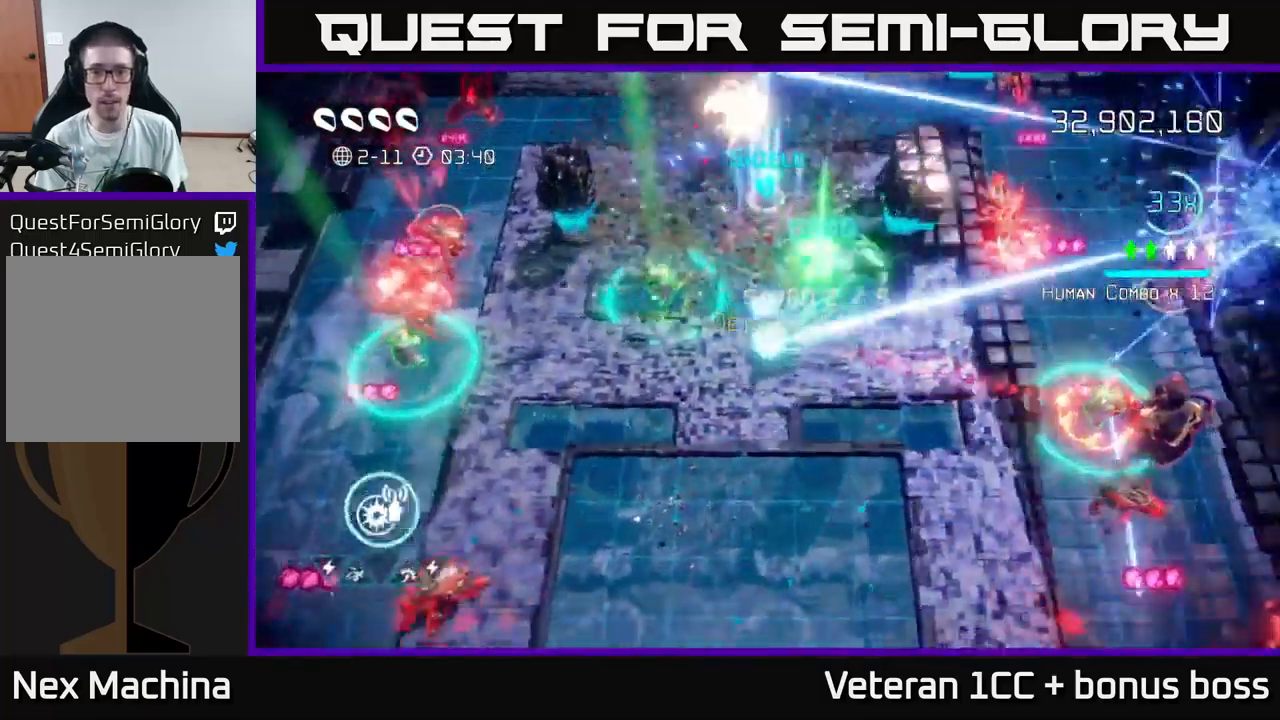
{"buttons": [], "left_stick": "up", "right_stick": "up-right", "events": [[316, "left_stick", "up-left"], [450, "left_stick", "up"], [500, "right_stick", "up-right"]]}
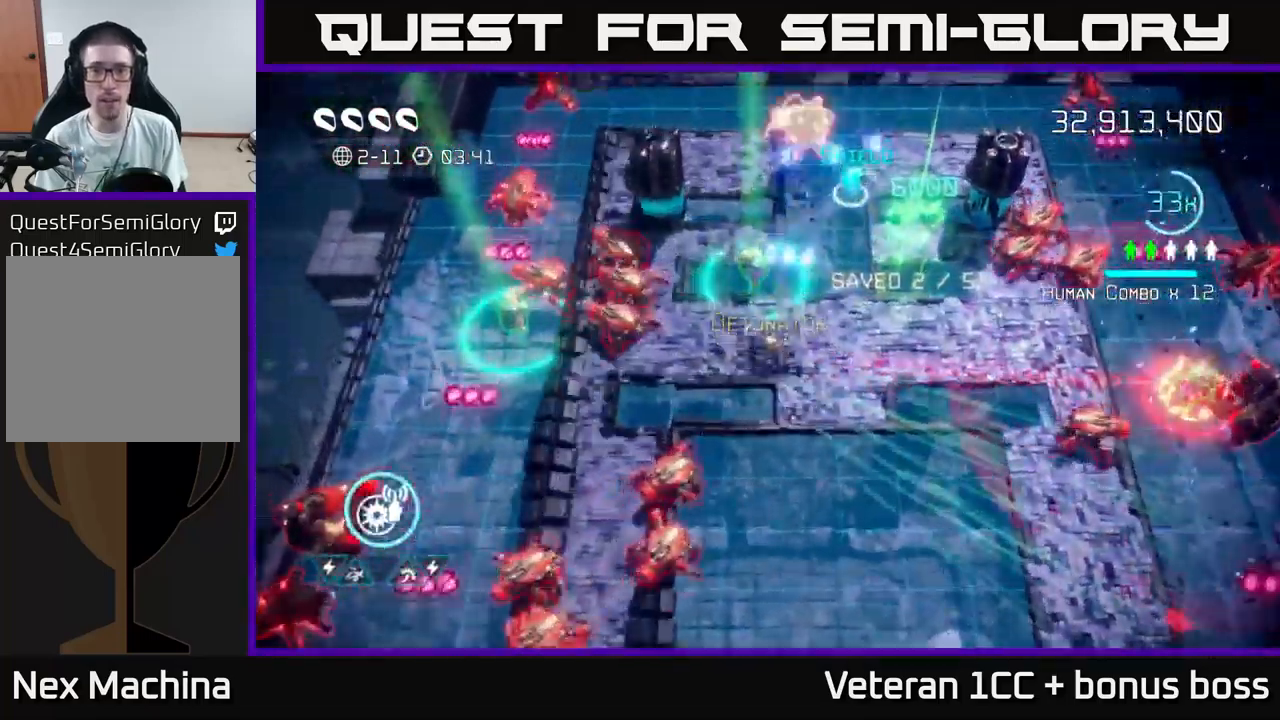
{"buttons": [], "left_stick": "up-right", "right_stick": "down-right", "events": [[233, "left_stick", "up-right"], [466, "right_stick", "down-right"]]}
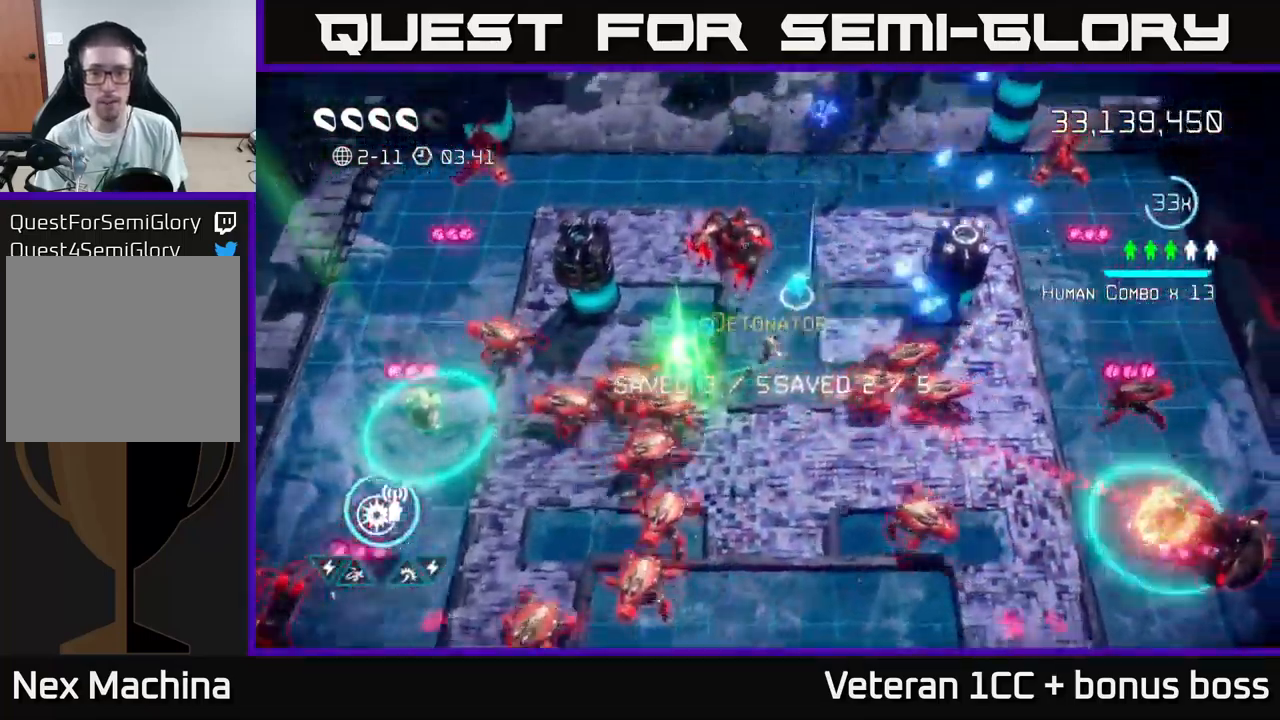
{"buttons": [], "left_stick": "up", "right_stick": "down", "events": [[116, "right_stick", "down"], [433, "left_stick", "up"]]}
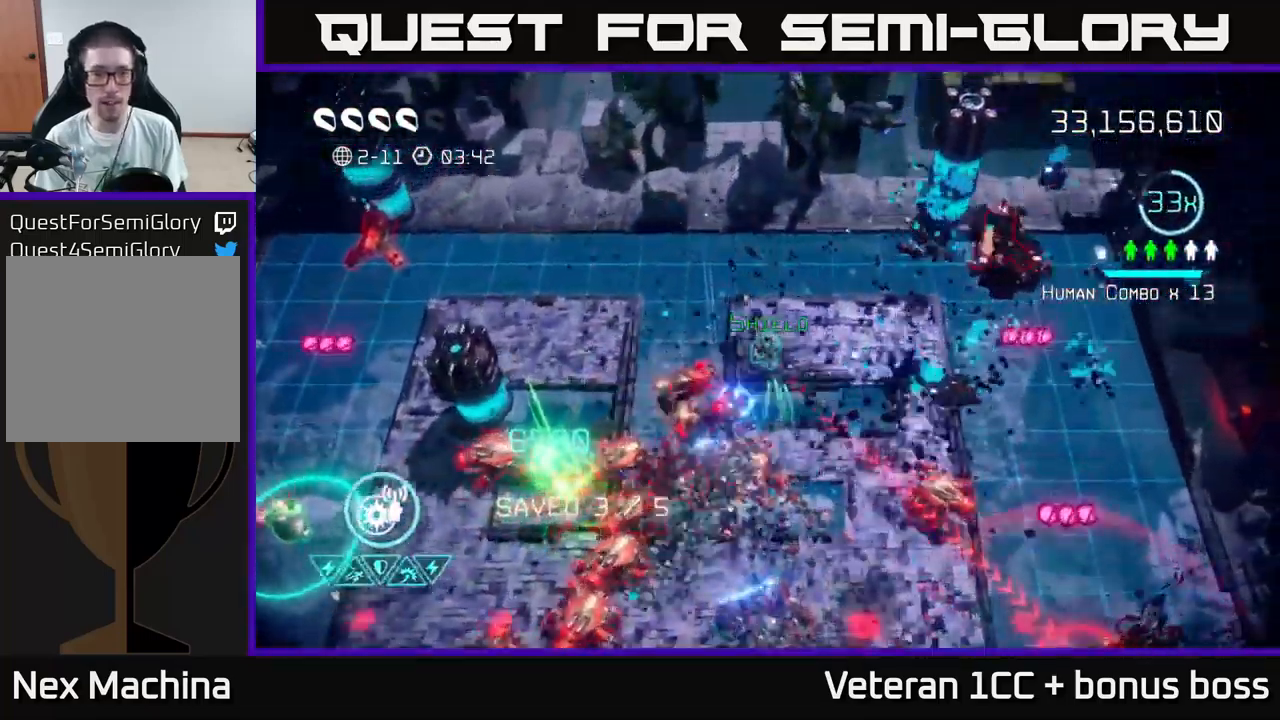
{"buttons": [], "left_stick": "left", "right_stick": "down", "events": [[50, "R2", "down"], [250, "left_stick", "up-left"], [266, "R2", "up"], [366, "R2", "down"], [383, "left_stick", "left"], [466, "R2", "up"]]}
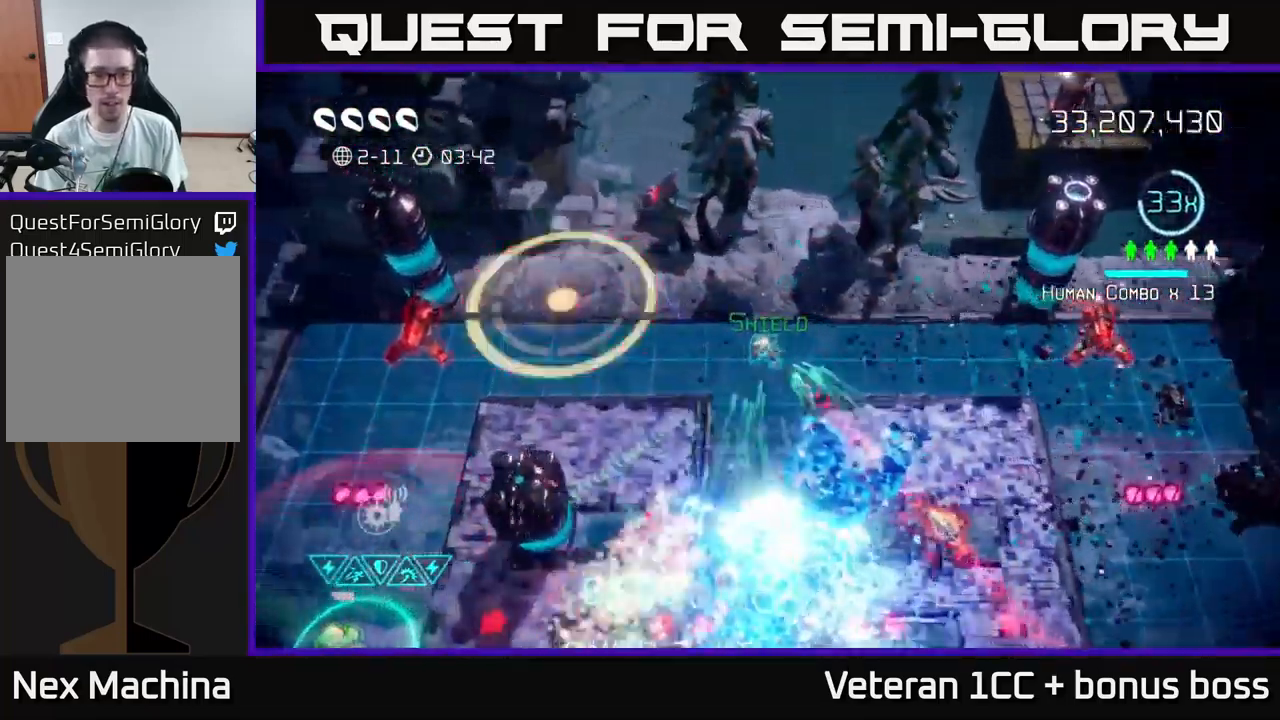
{"buttons": [], "left_stick": "left", "right_stick": "left", "events": [[333, "right_stick", "left"]]}
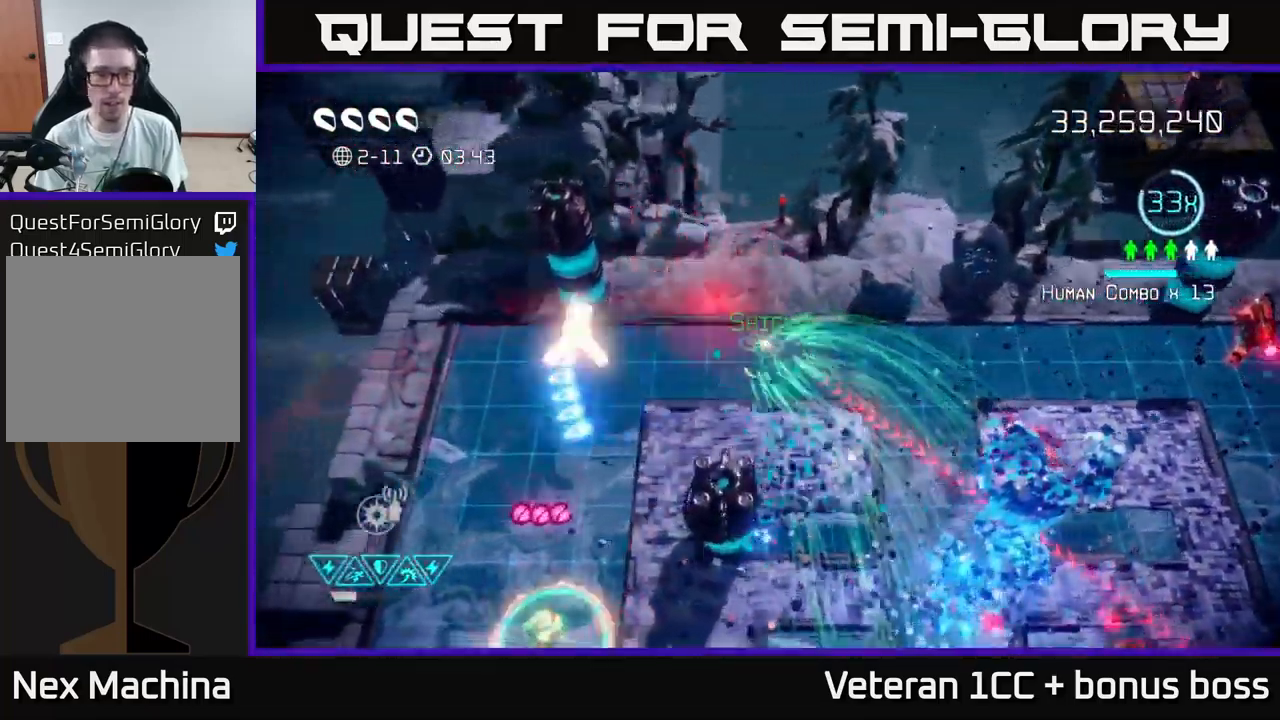
{"buttons": [], "left_stick": "center", "right_stick": "left", "events": [[267, "left_stick", "up-left"], [367, "left_stick", "center"]]}
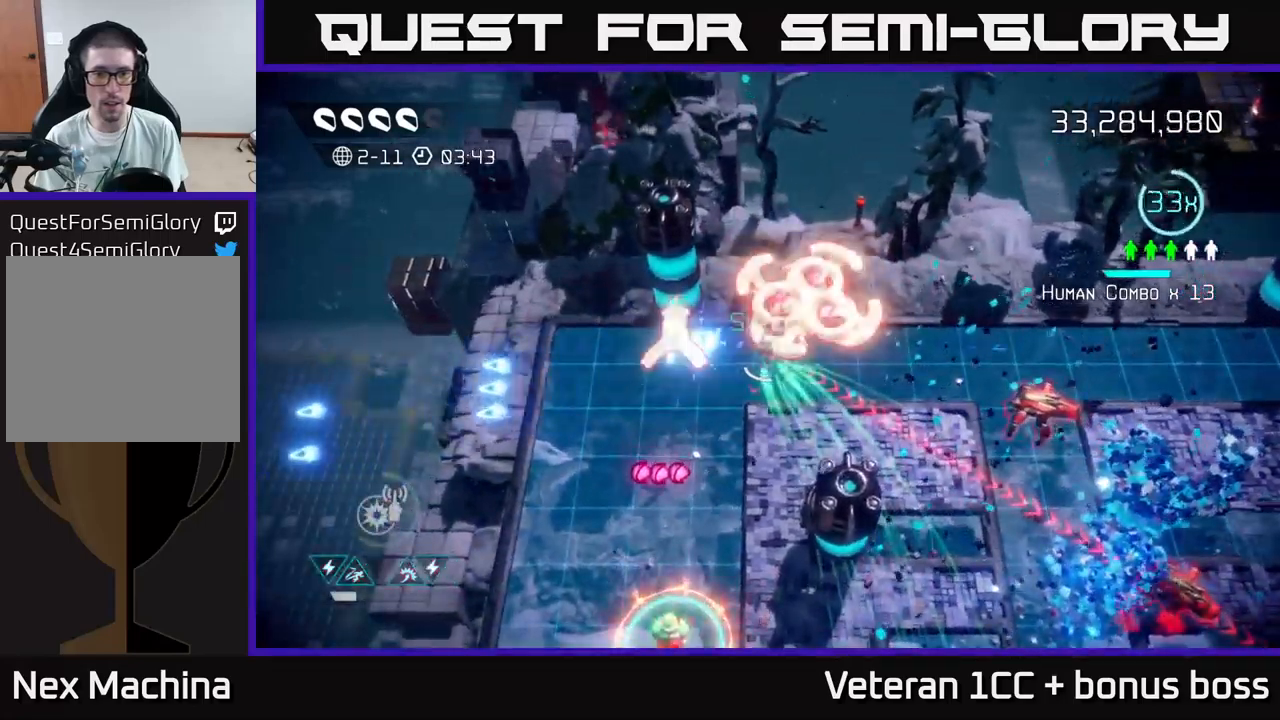
{"buttons": [], "left_stick": "down-left", "right_stick": "up-left", "events": [[17, "left_stick", "down-left"], [133, "left_stick", "left"], [150, "right_stick", "up-left"], [483, "left_stick", "down-left"]]}
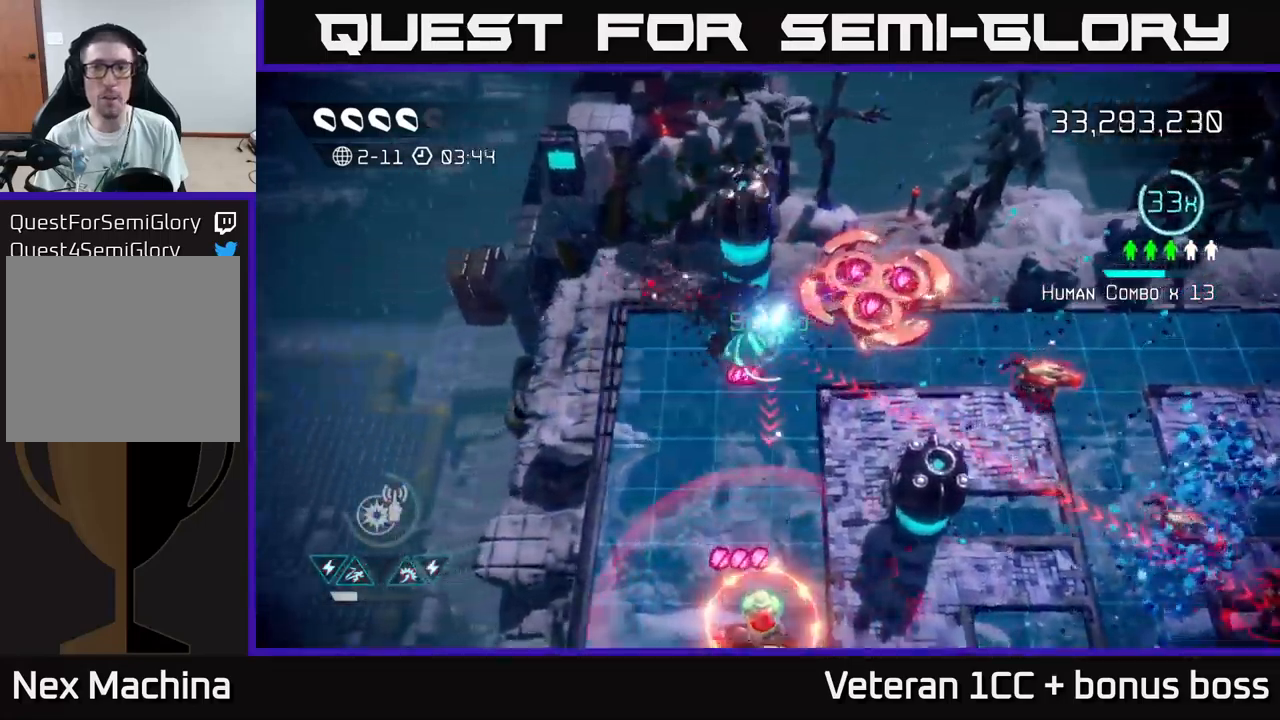
{"buttons": [], "left_stick": "down-left", "right_stick": "right", "events": [[33, "right_stick", "up-right"], [83, "left_stick", "left"], [233, "left_stick", "center"], [267, "right_stick", "right"], [317, "R2", "down"], [350, "left_stick", "down-left"], [417, "R2", "up"]]}
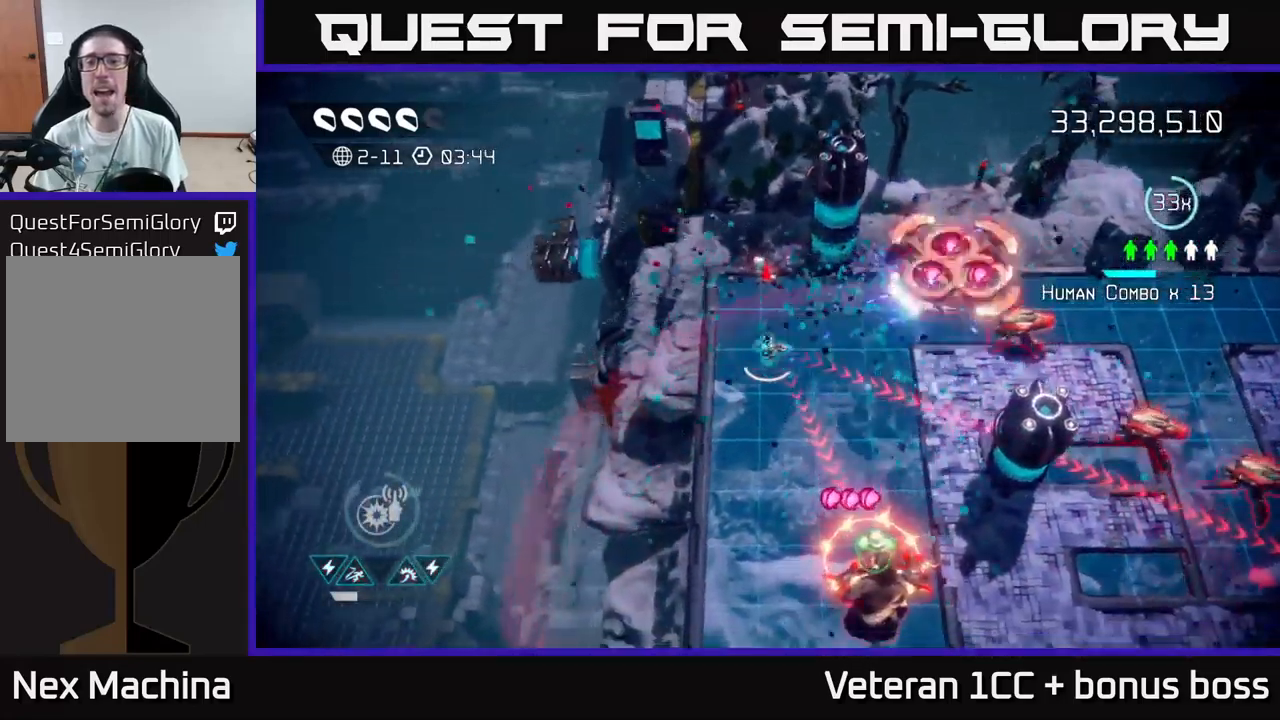
{"buttons": [], "left_stick": "down", "right_stick": "up-right", "events": [[283, "R2", "down"], [300, "right_stick", "up-right"], [333, "left_stick", "down-right"], [383, "R2", "up"], [383, "left_stick", "down"]]}
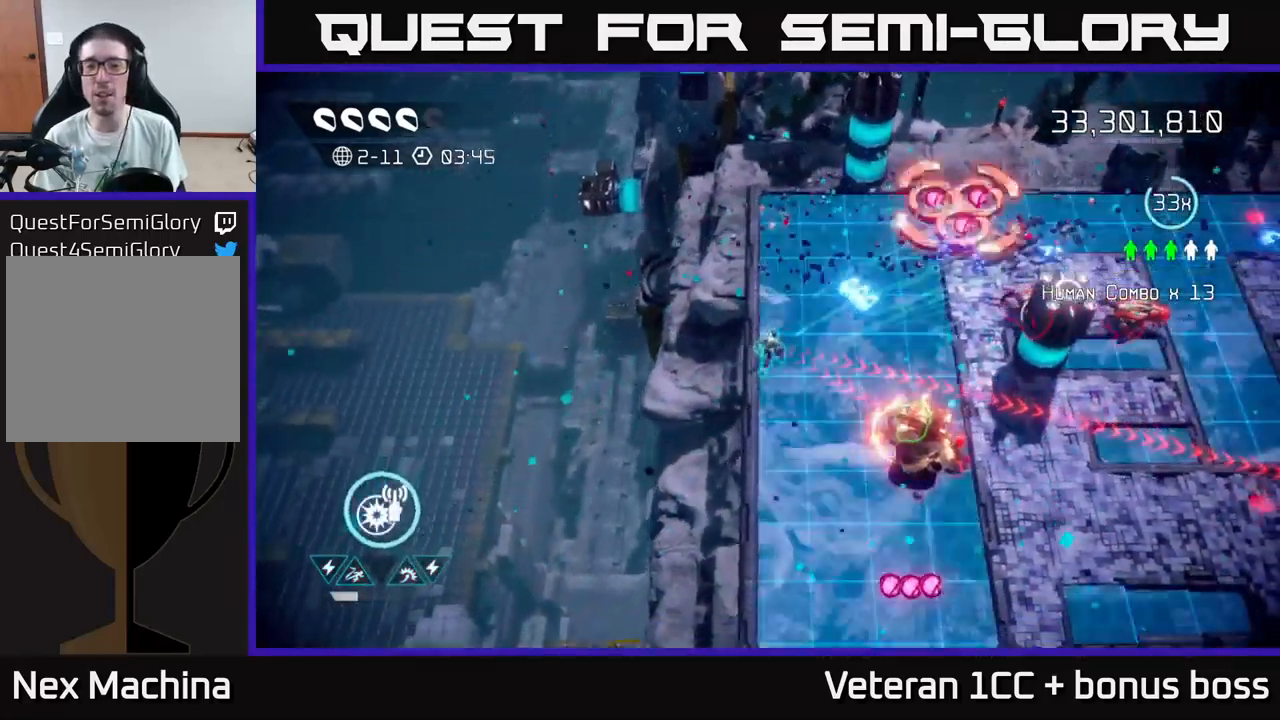
{"buttons": [], "left_stick": "down-right", "right_stick": "up-right", "events": [[17, "left_stick", "down-left"], [233, "R2", "down"], [333, "left_stick", "down-right"], [350, "R2", "up"]]}
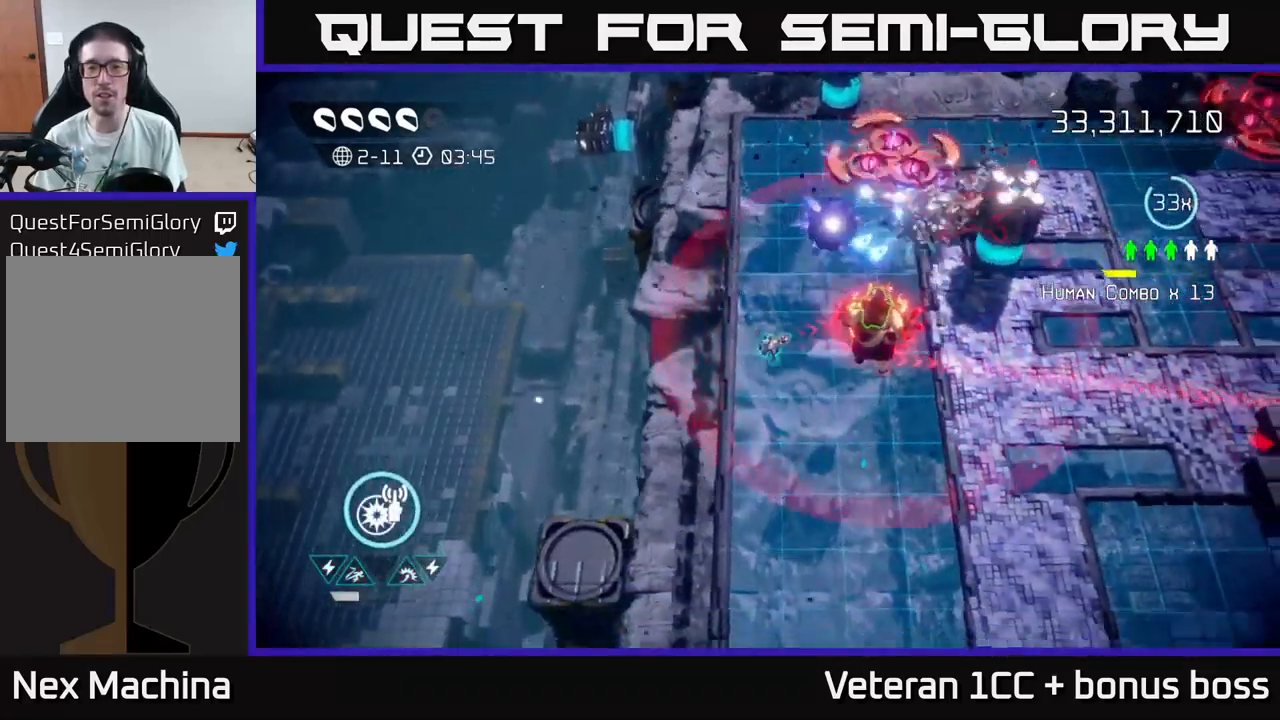
{"buttons": [], "left_stick": "left", "right_stick": "up-right", "events": [[150, "R2", "down"], [267, "R2", "up"], [267, "left_stick", "up-right"], [433, "left_stick", "left"]]}
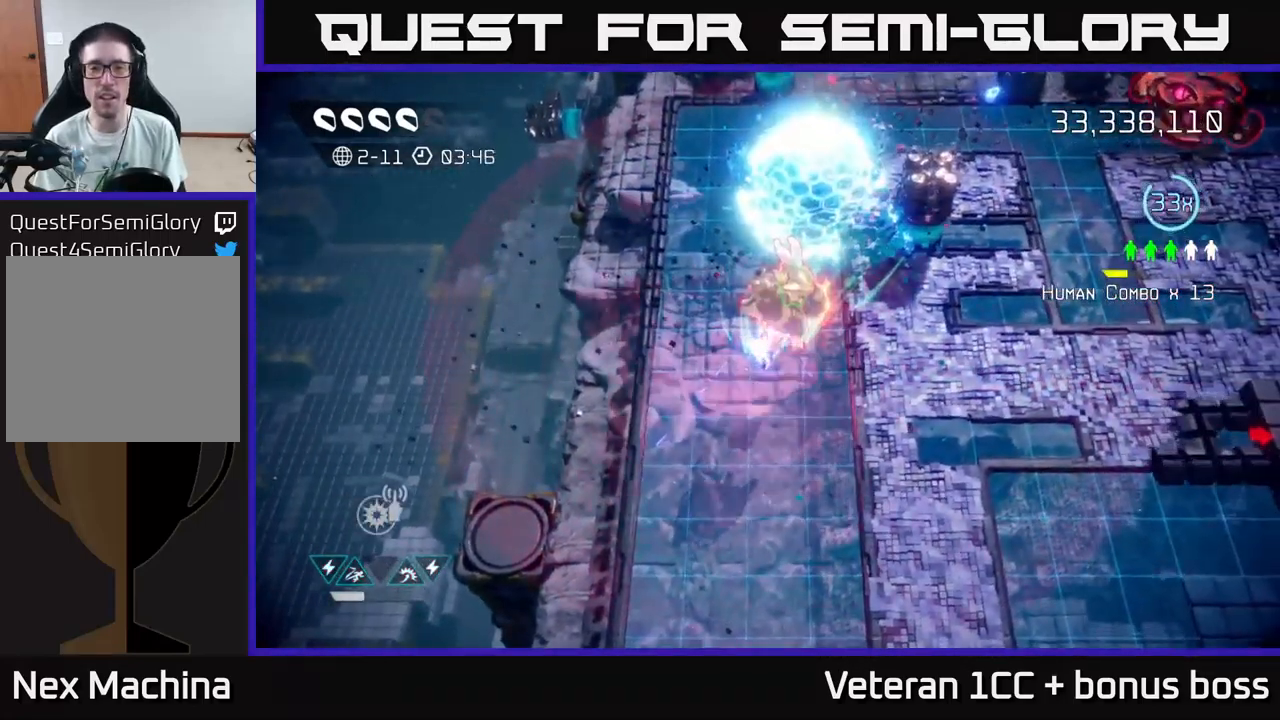
{"buttons": [], "left_stick": "center", "right_stick": "center", "events": [[33, "left_stick", "down-left"], [433, "left_stick", "center"], [467, "right_stick", "center"]]}
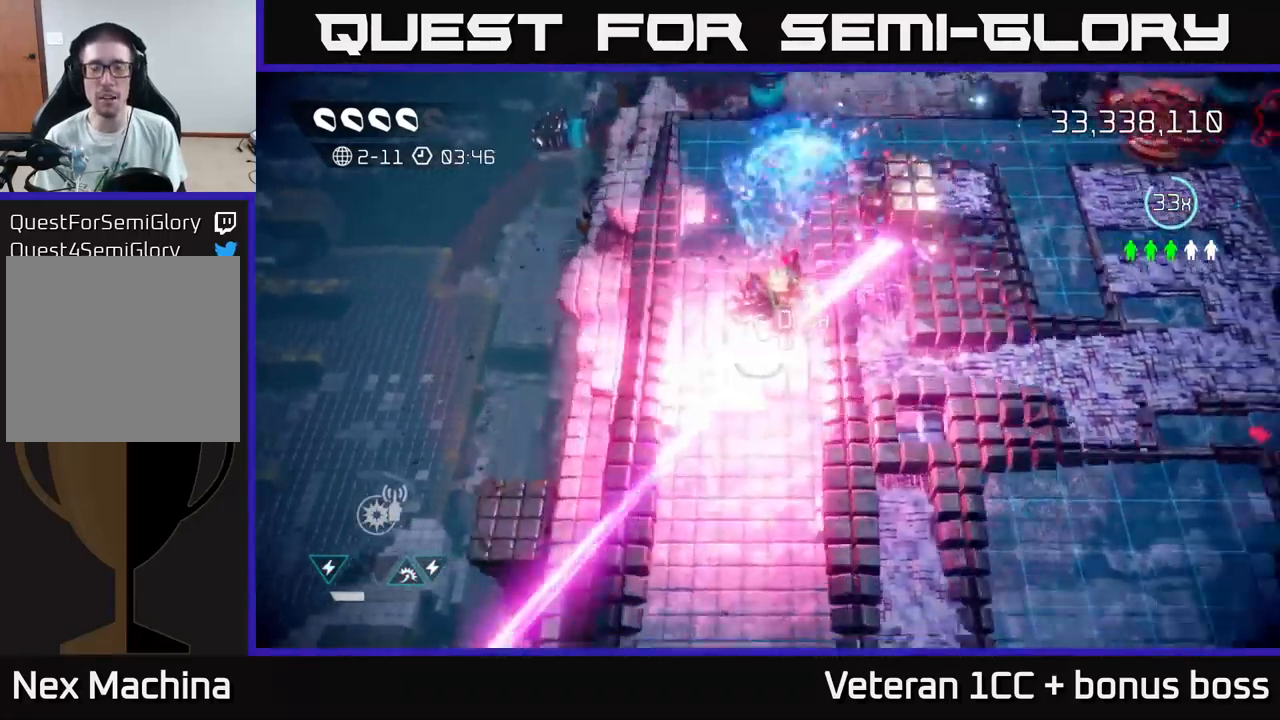
{"buttons": [], "left_stick": "center", "right_stick": "center", "events": [[67, "START", "down"], [267, "START", "up"]]}
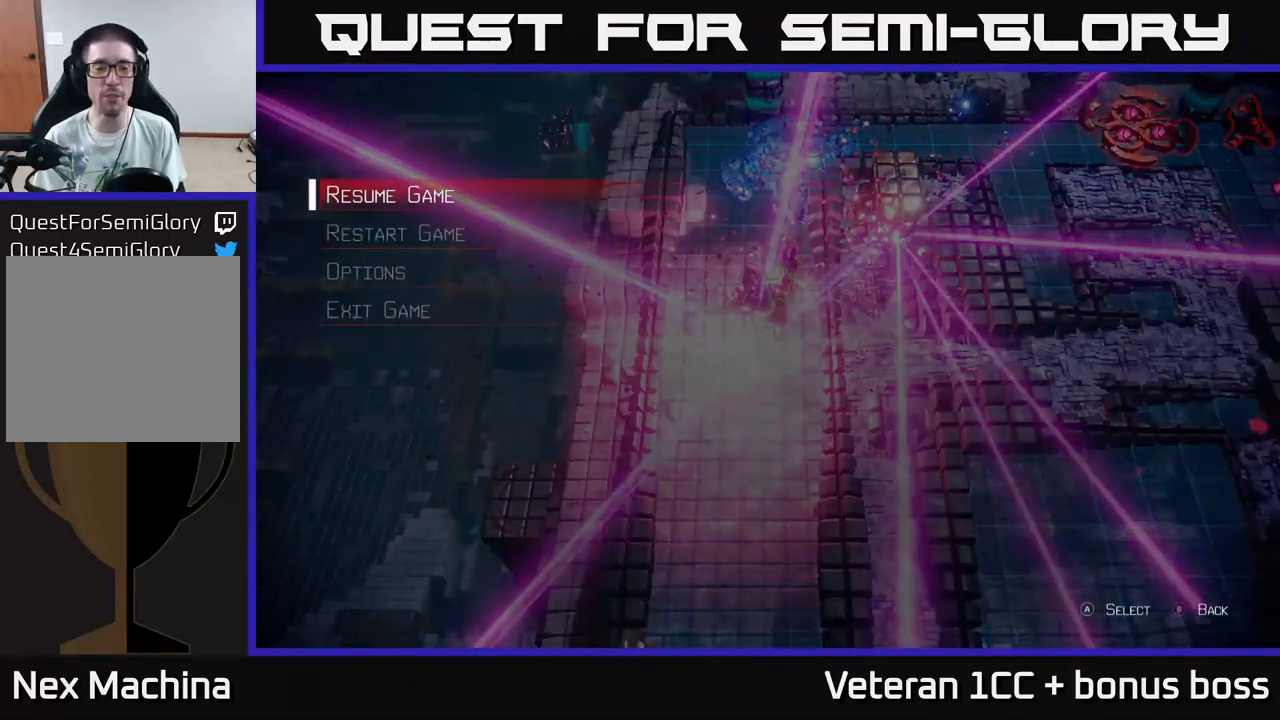
{"buttons": [], "left_stick": "center", "right_stick": "center", "events": [[217, "A", "down"], [283, "A", "up"]]}
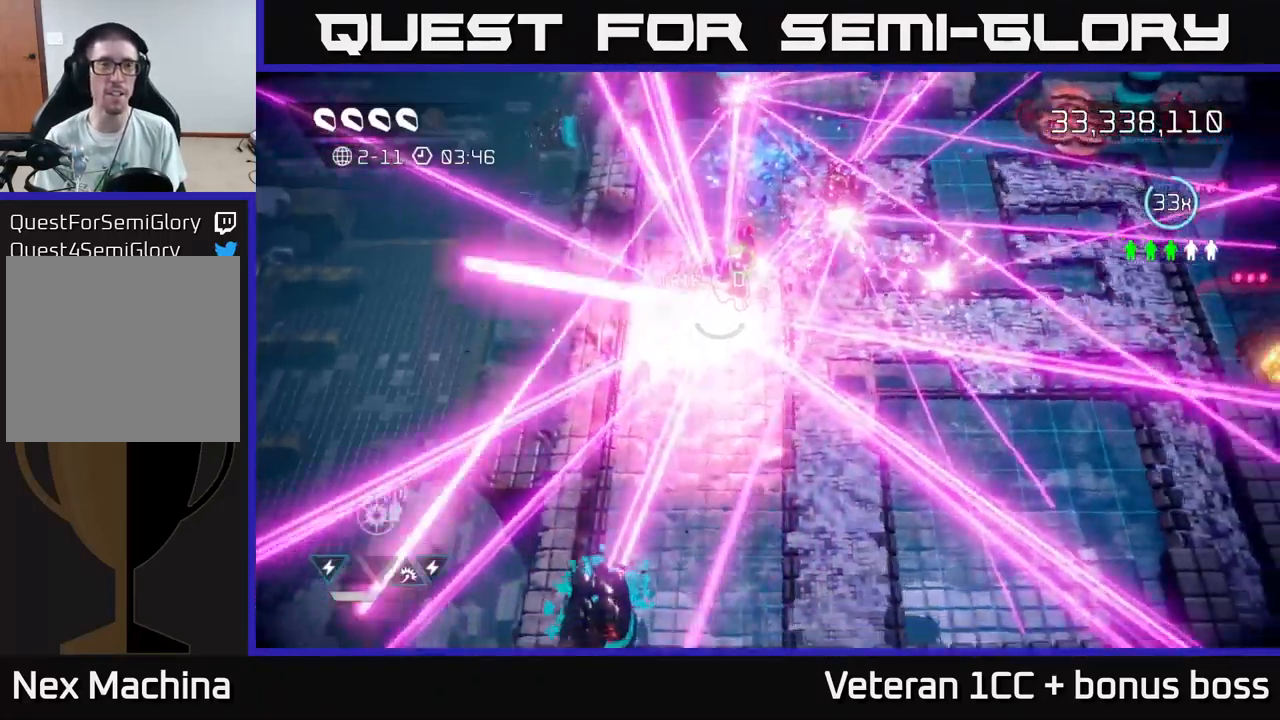
{"buttons": [], "left_stick": "center", "right_stick": "up-left", "events": [[83, "left_stick", "up-right"], [117, "right_stick", "up-left"], [350, "left_stick", "center"]]}
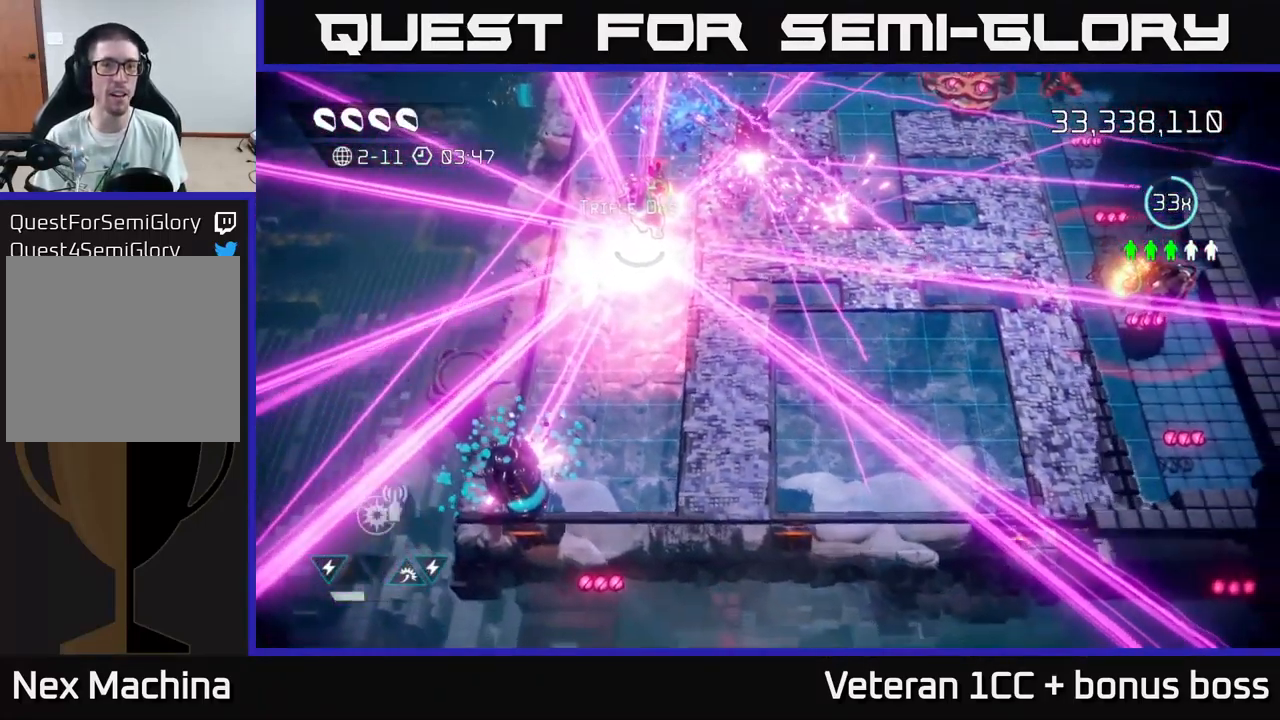
{"buttons": [], "left_stick": "up-left", "right_stick": "center", "events": [[234, "right_stick", "up"], [384, "left_stick", "up-left"], [400, "right_stick", "center"]]}
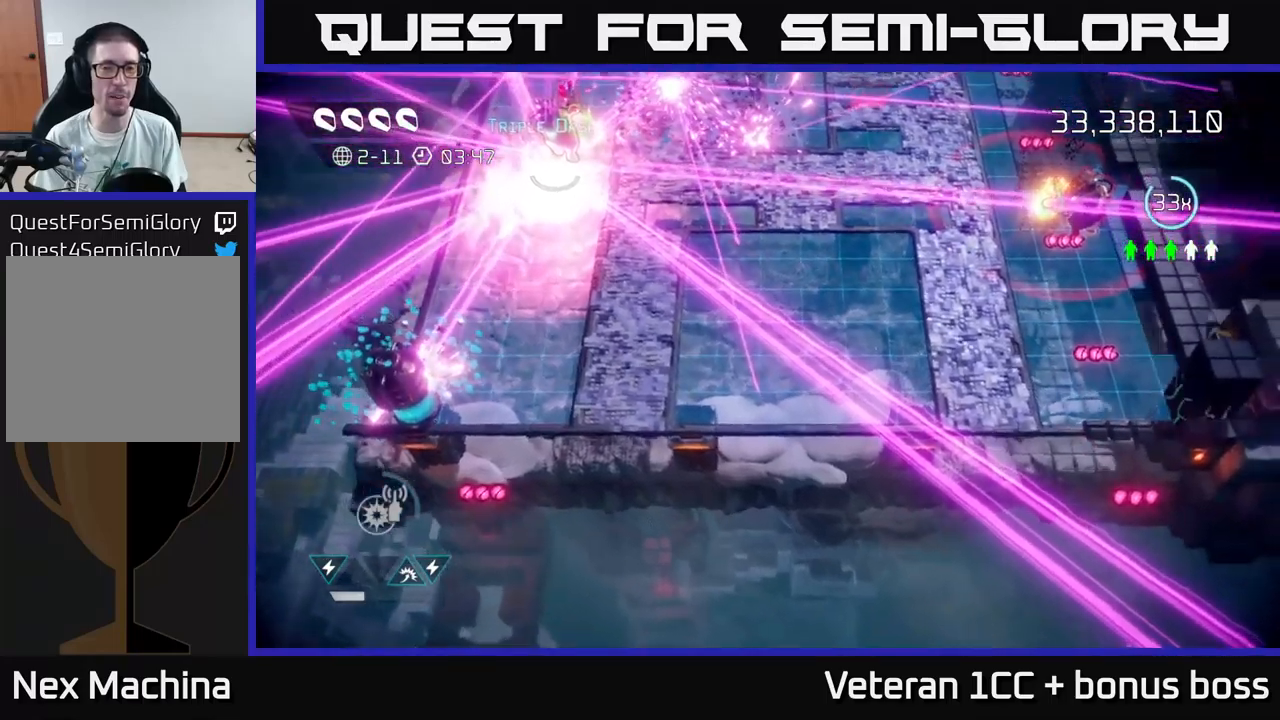
{"buttons": [], "left_stick": "up-left", "right_stick": "up", "events": [[84, "left_stick", "up"], [84, "right_stick", "up-left"], [267, "left_stick", "up-left"], [367, "right_stick", "up"]]}
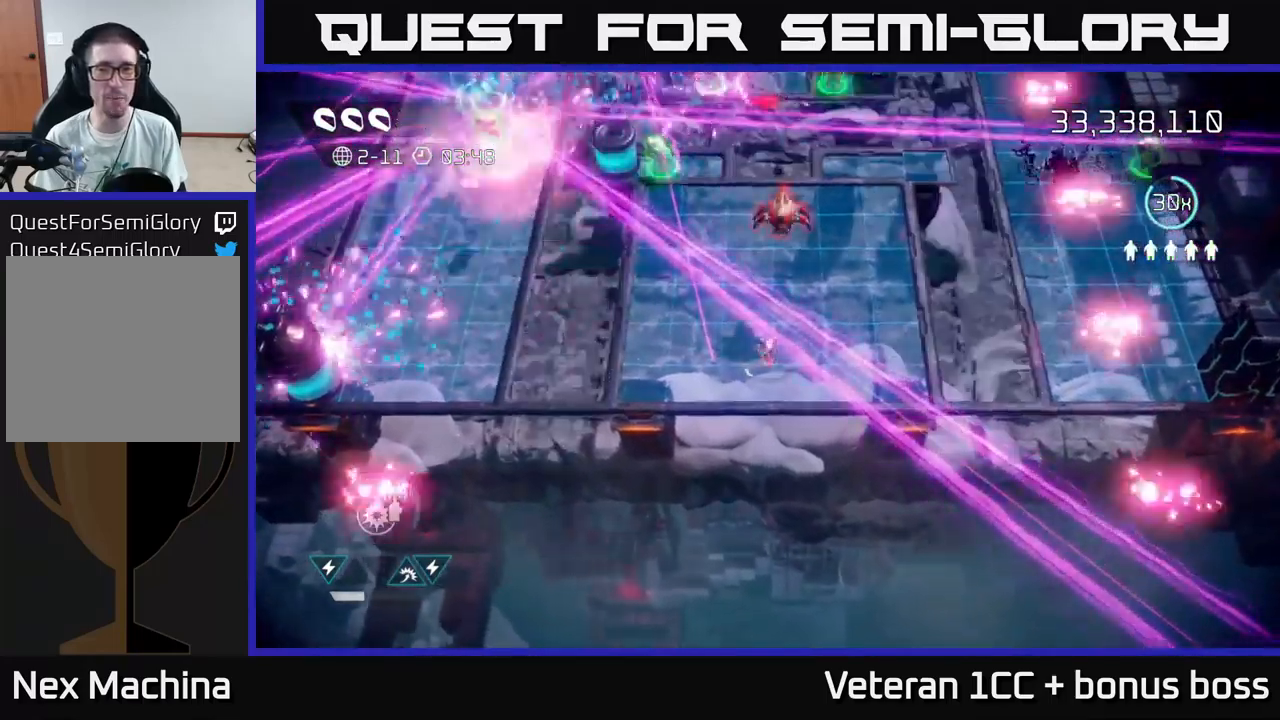
{"buttons": [], "left_stick": "up-left", "right_stick": "up", "events": [[317, "right_stick", "up-left"], [500, "right_stick", "up"]]}
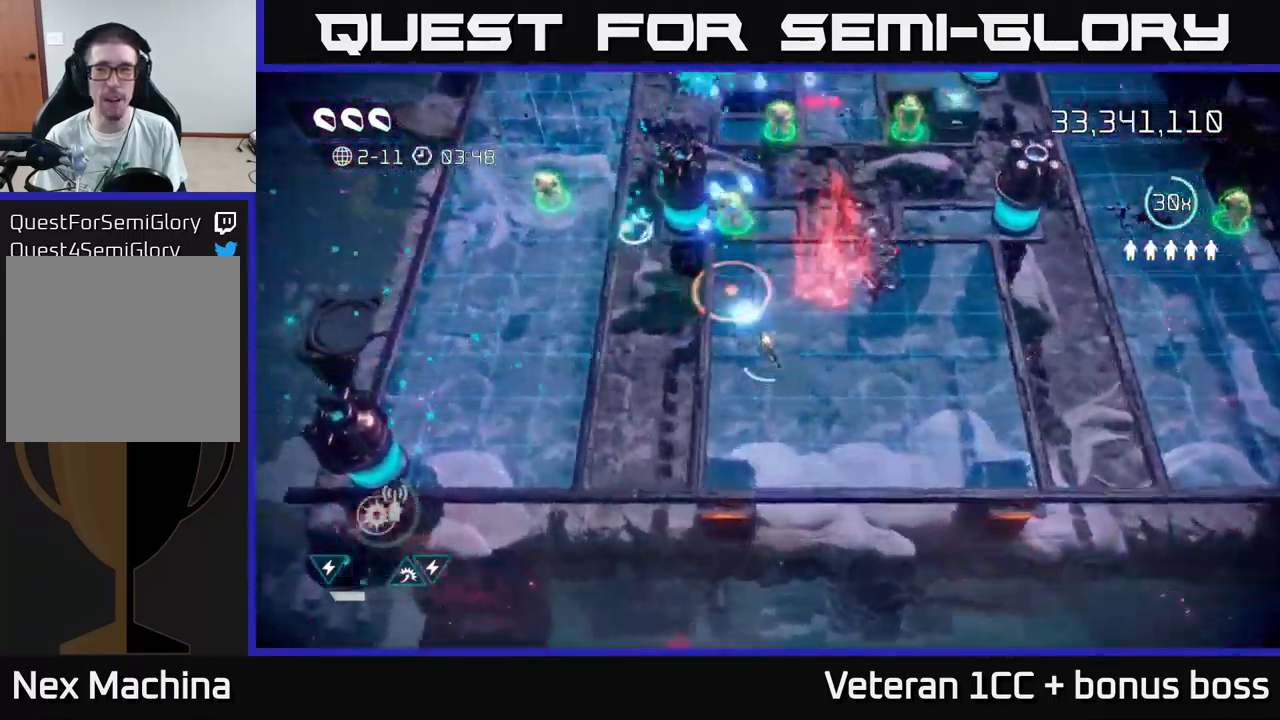
{"buttons": [], "left_stick": "up", "right_stick": "up", "events": [[234, "left_stick", "up"]]}
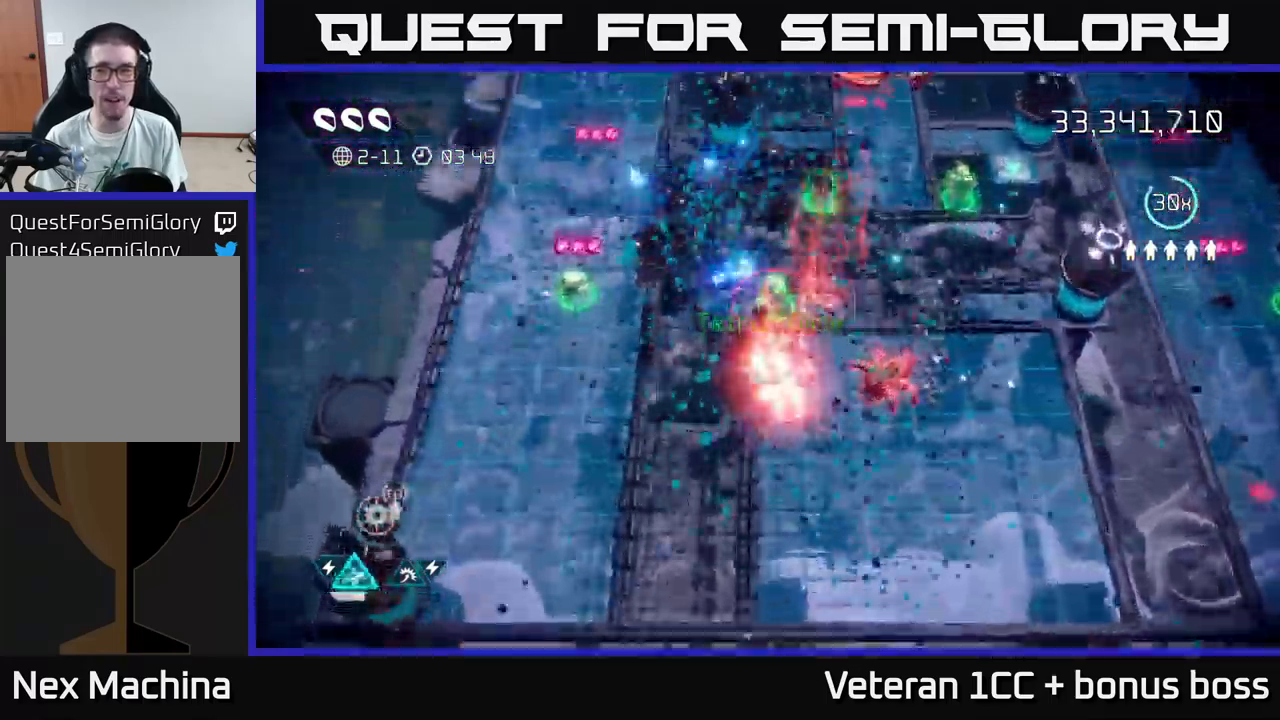
{"buttons": [], "left_stick": "down", "right_stick": "right", "events": [[34, "right_stick", "right"], [84, "right_stick", "down-right"], [134, "left_stick", "left"], [200, "left_stick", "down-left"], [234, "right_stick", "right"], [300, "left_stick", "down"]]}
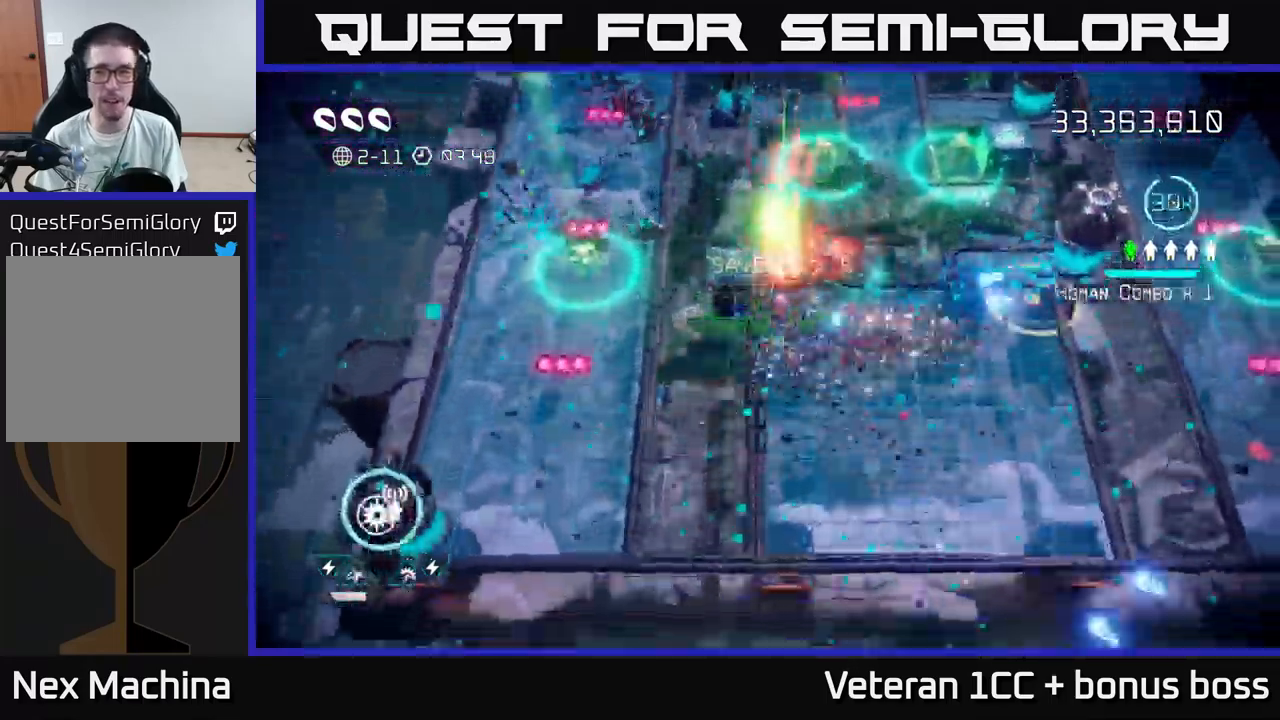
{"buttons": [], "left_stick": "up-right", "right_stick": "up-right", "events": [[100, "right_stick", "up-right"], [200, "left_stick", "down-right"], [300, "right_stick", "up"], [334, "left_stick", "right"], [434, "right_stick", "up-right"], [450, "left_stick", "up-right"]]}